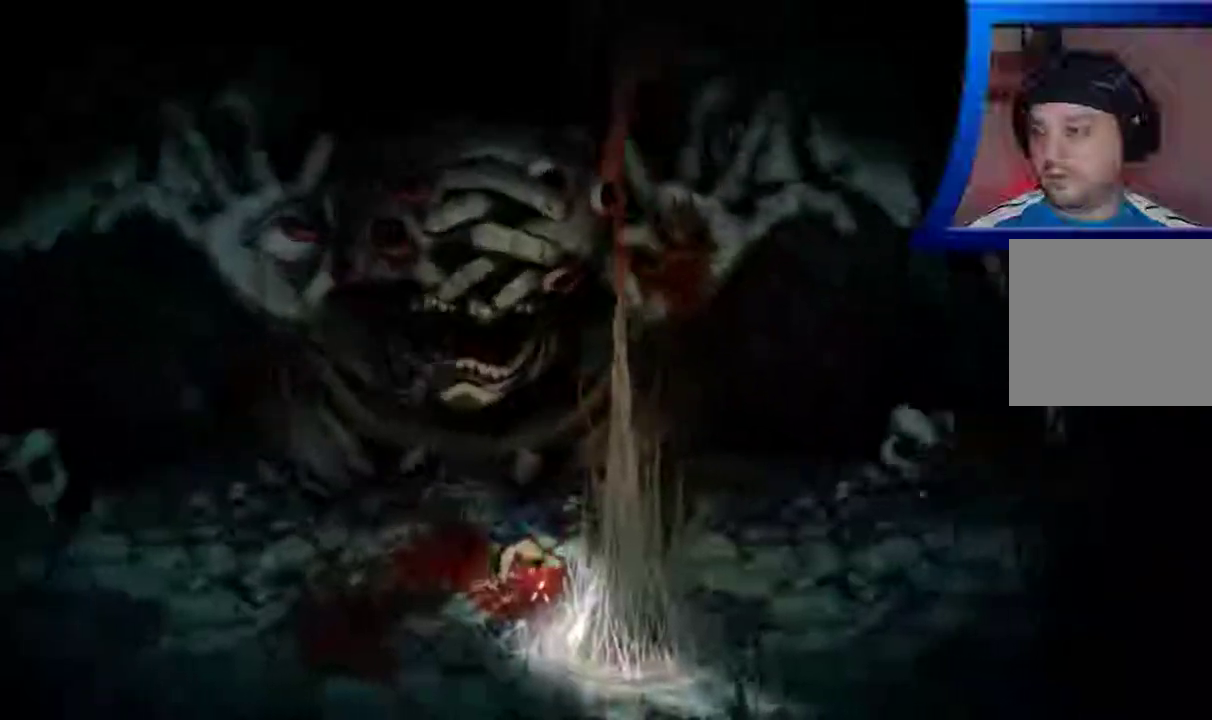
Gameplay with a controller (Xbox layout); each line is a JSON object with the inputs held at the frame after it. "events" lists button and stick changes between this image and that frame as [ms after this image, input, new state], when the widget could be followed in between. Not read: L3 R3.
{"buttons": [], "left_stick": "up", "right_stick": "center", "events": [[50, "left_stick", "center"], [383, "left_stick", "up"]]}
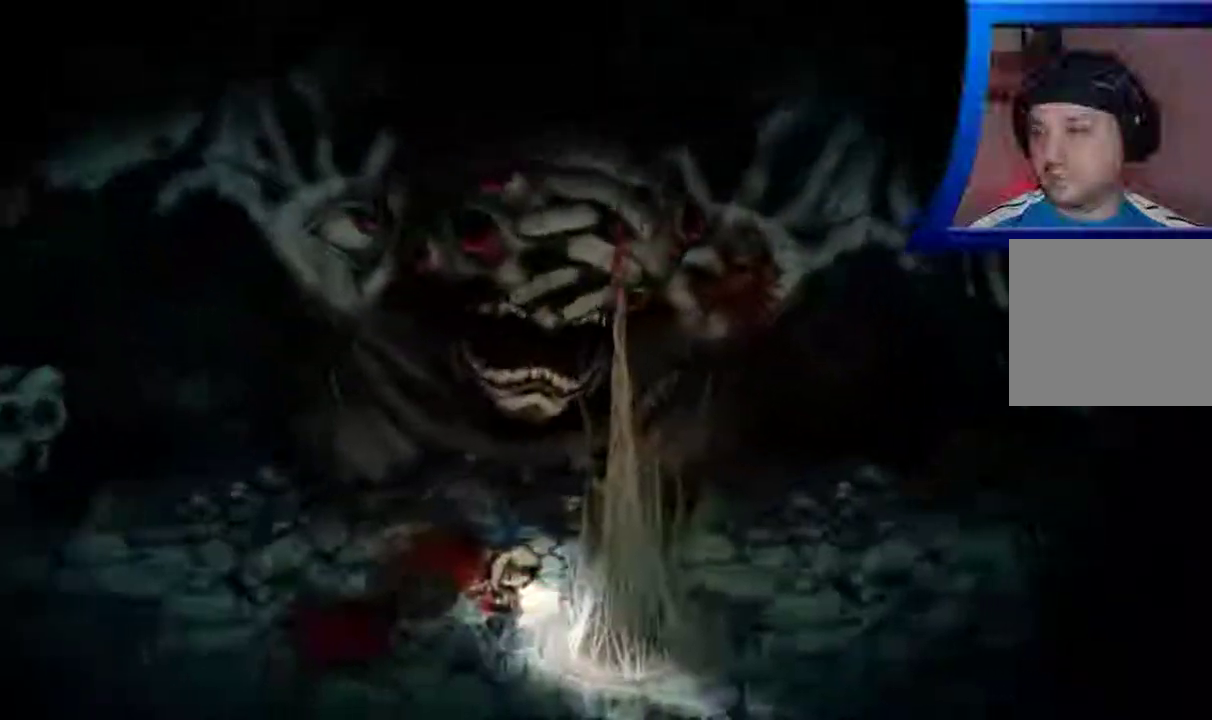
{"buttons": [], "left_stick": "up", "right_stick": "center", "events": []}
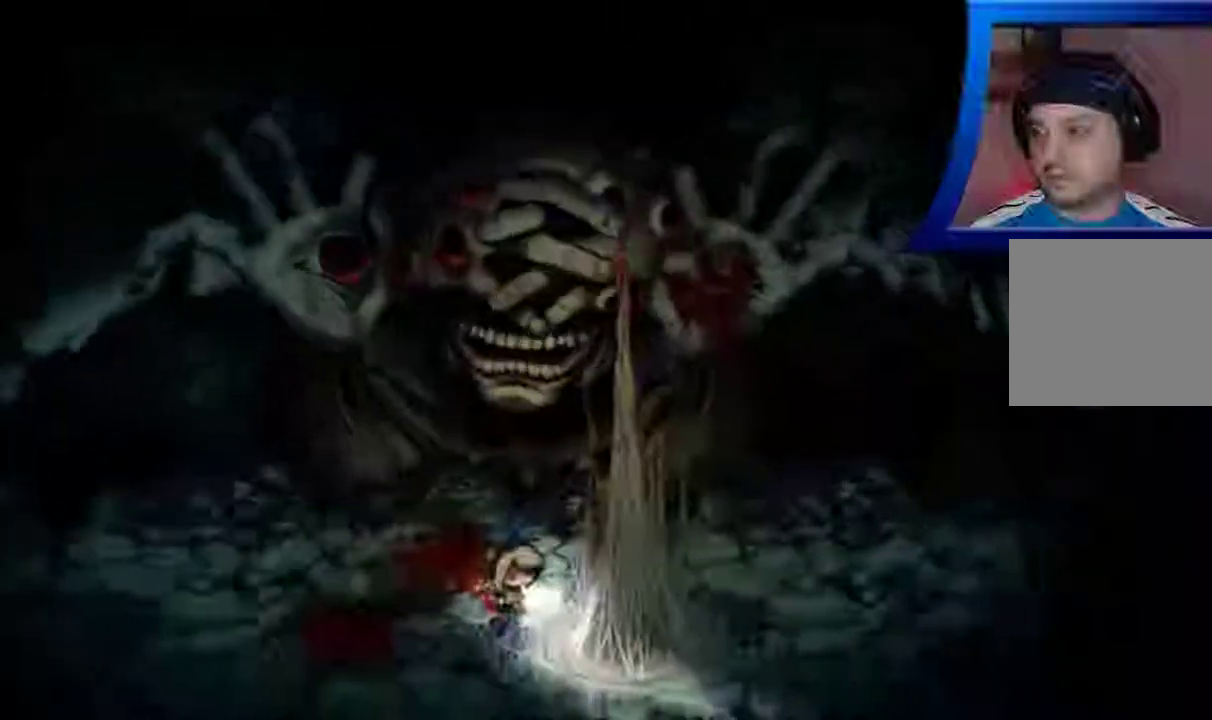
{"buttons": [], "left_stick": "down", "right_stick": "center", "events": [[200, "left_stick", "down-left"], [267, "left_stick", "down"]]}
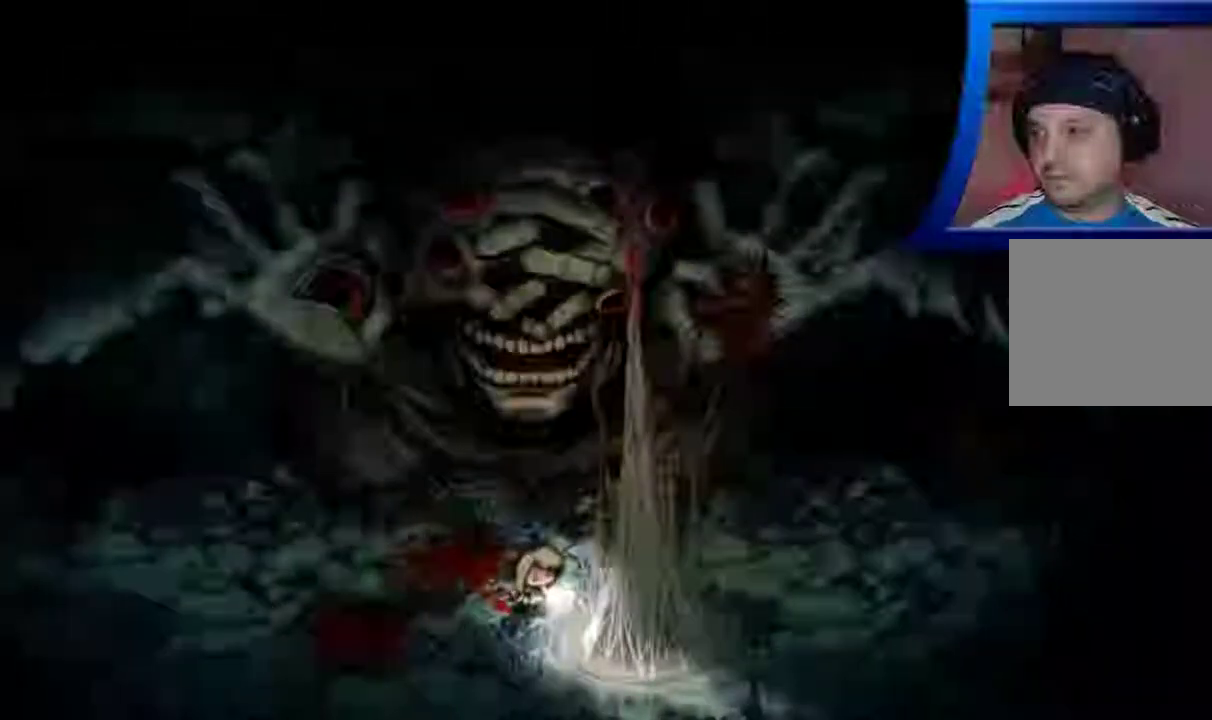
{"buttons": [], "left_stick": "down-left", "right_stick": "center", "events": [[283, "left_stick", "down-left"]]}
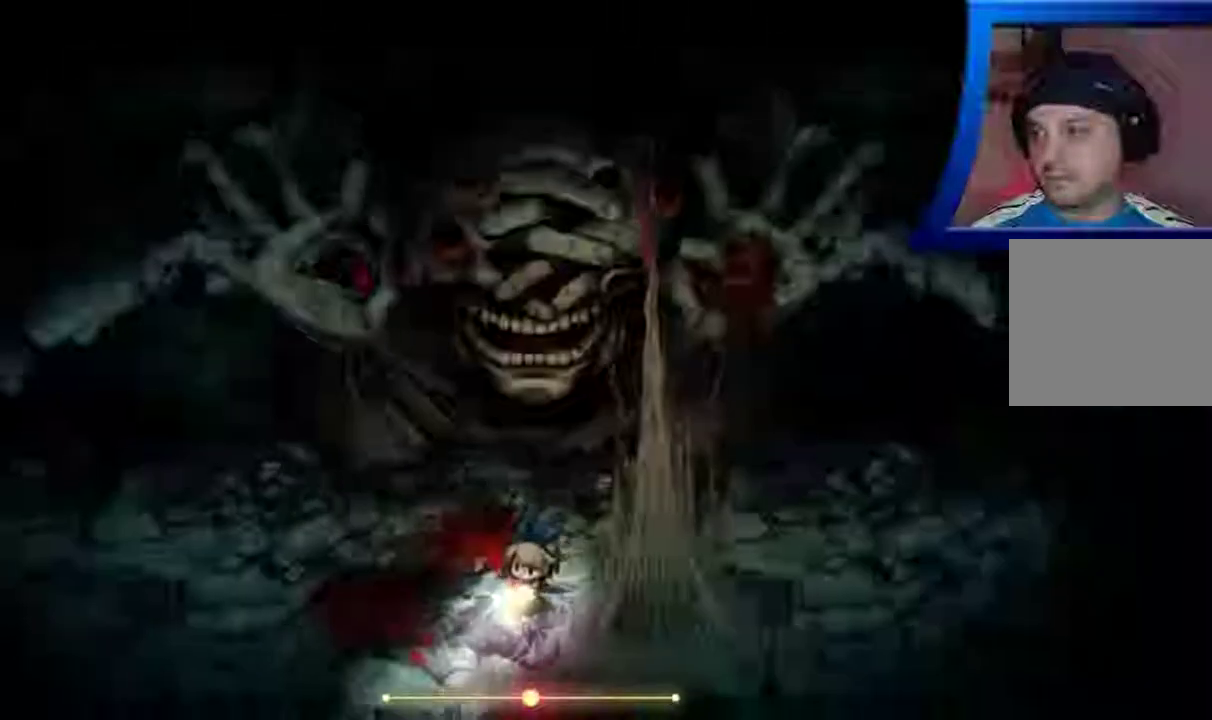
{"buttons": [], "left_stick": "down-left", "right_stick": "center", "events": []}
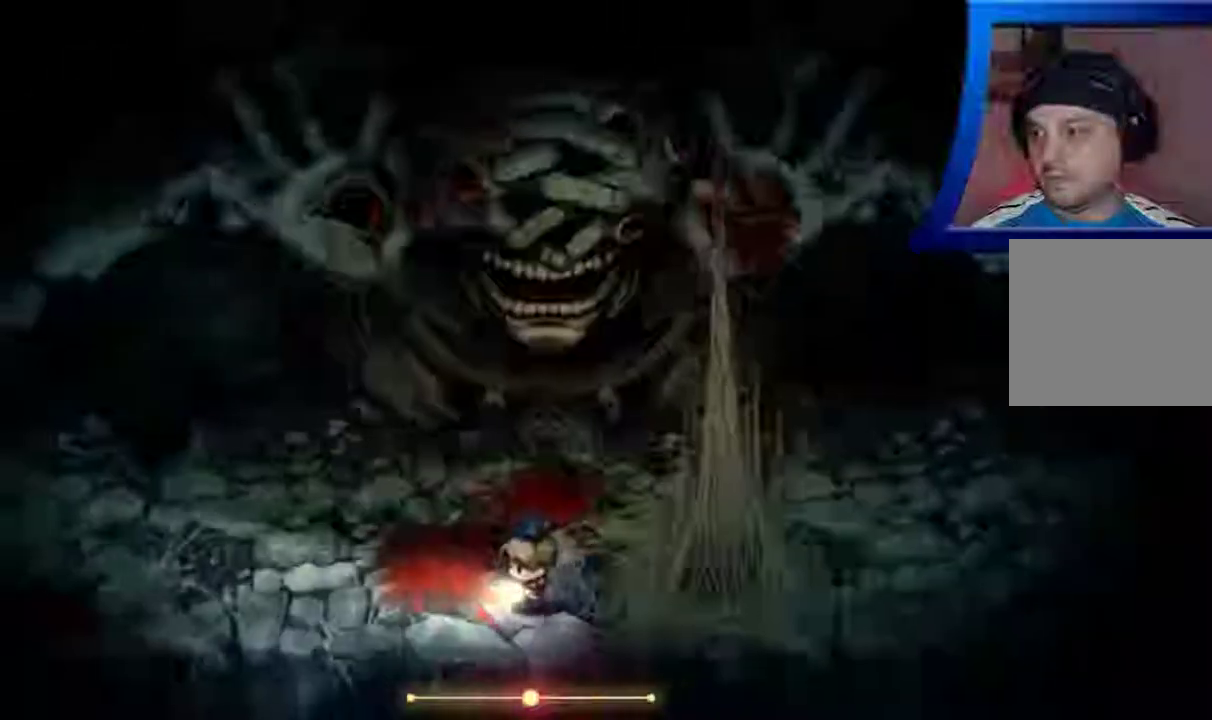
{"buttons": [], "left_stick": "left", "right_stick": "center", "events": [[267, "left_stick", "left"]]}
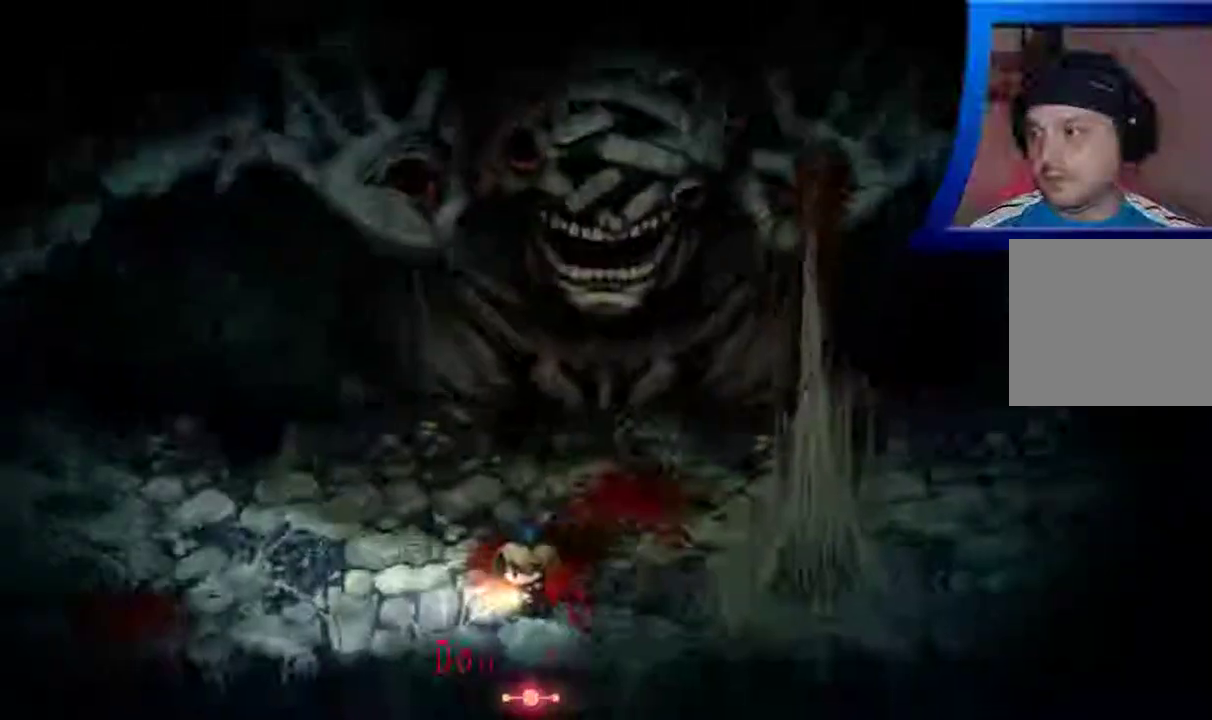
{"buttons": [], "left_stick": "left", "right_stick": "center", "events": []}
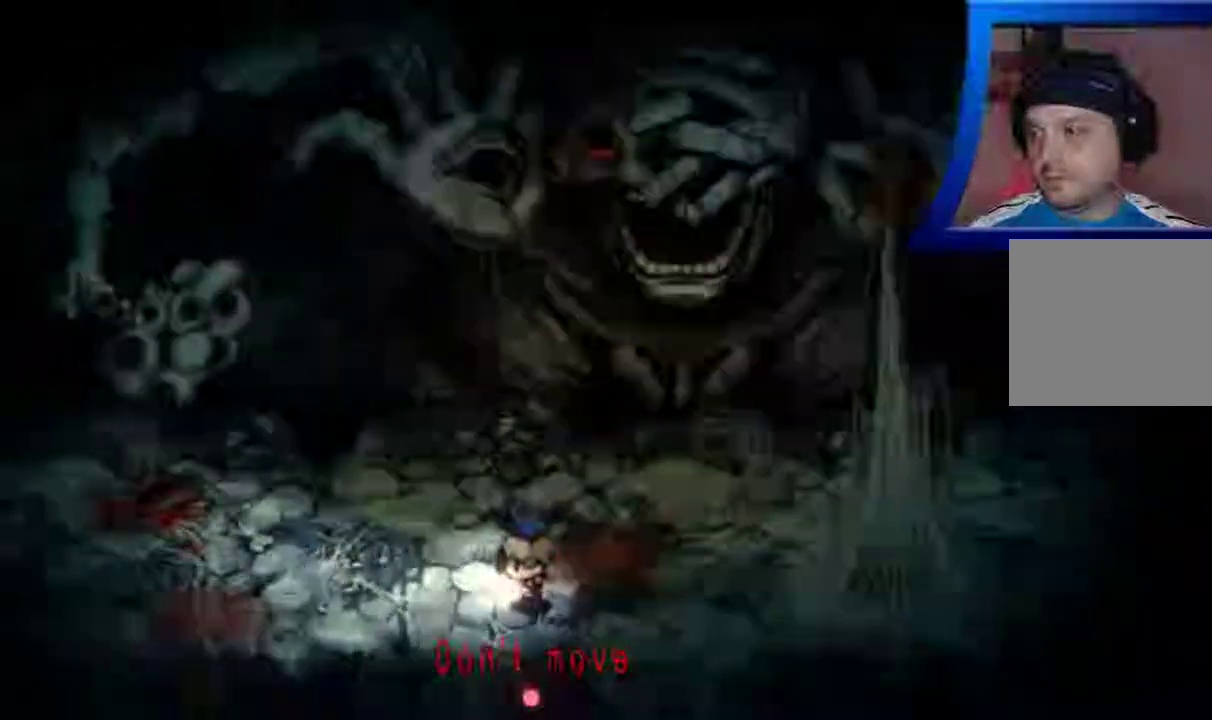
{"buttons": [], "left_stick": "left", "right_stick": "center", "events": []}
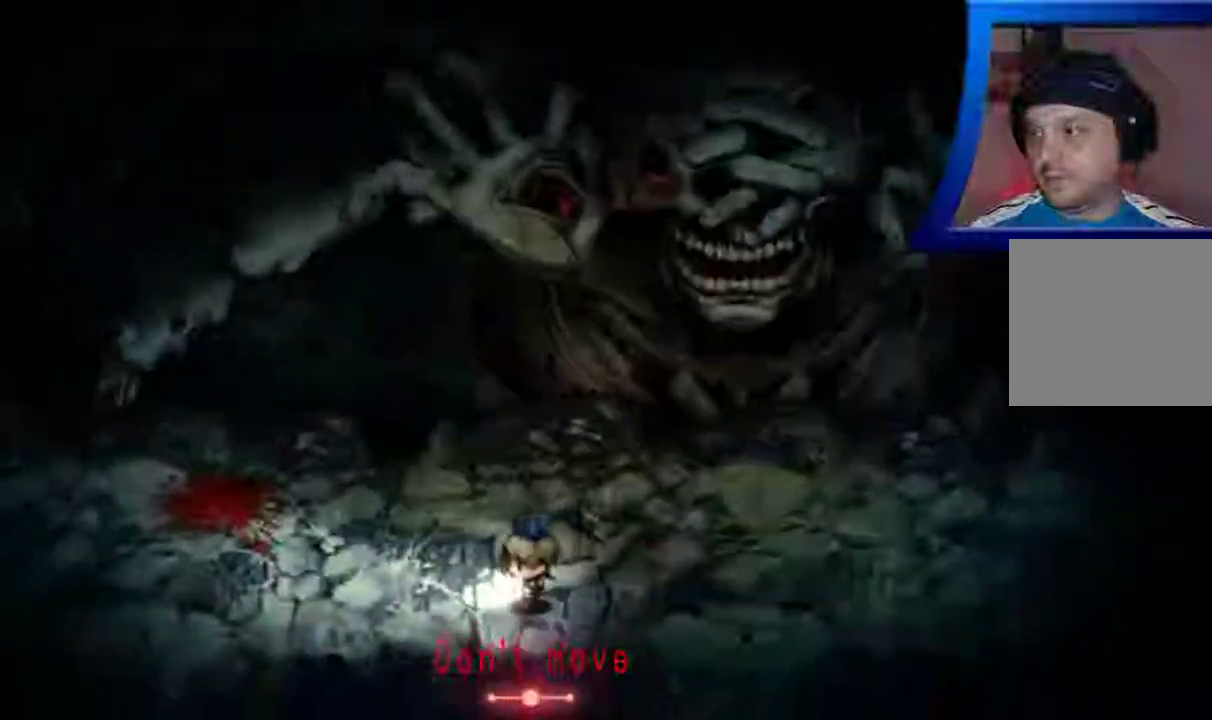
{"buttons": [], "left_stick": "up-left", "right_stick": "center", "events": [[400, "left_stick", "up-left"]]}
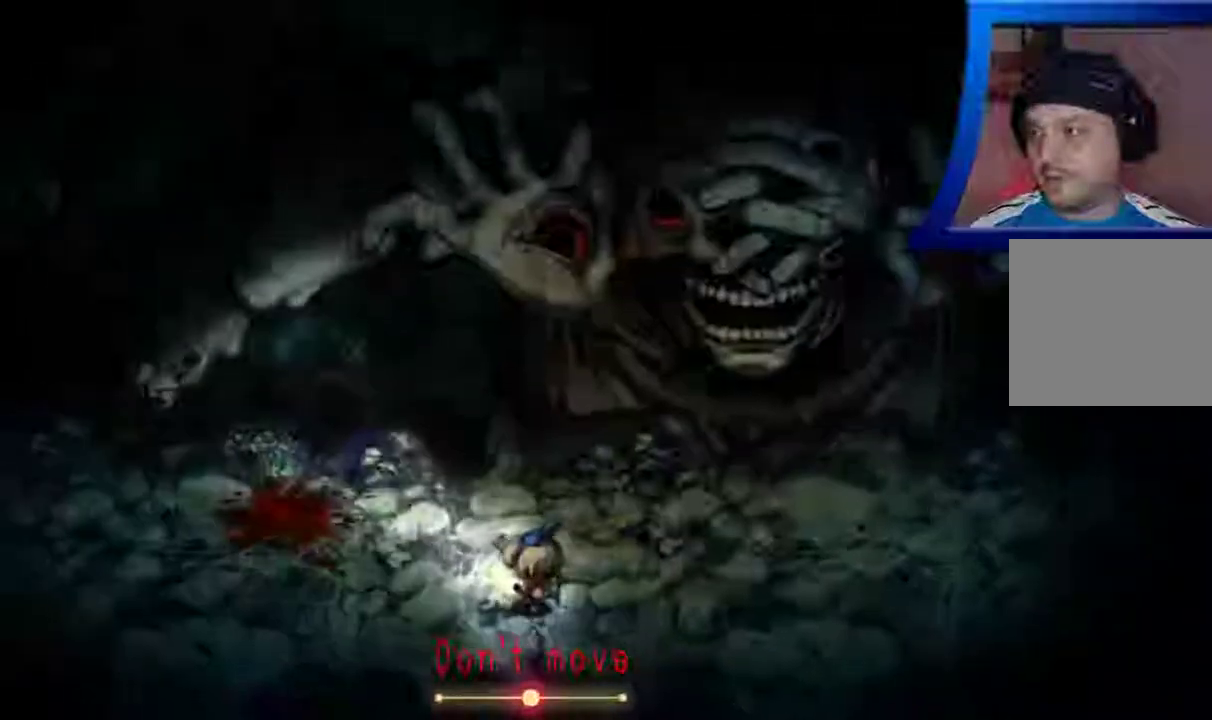
{"buttons": [], "left_stick": "left", "right_stick": "center", "events": [[183, "left_stick", "left"]]}
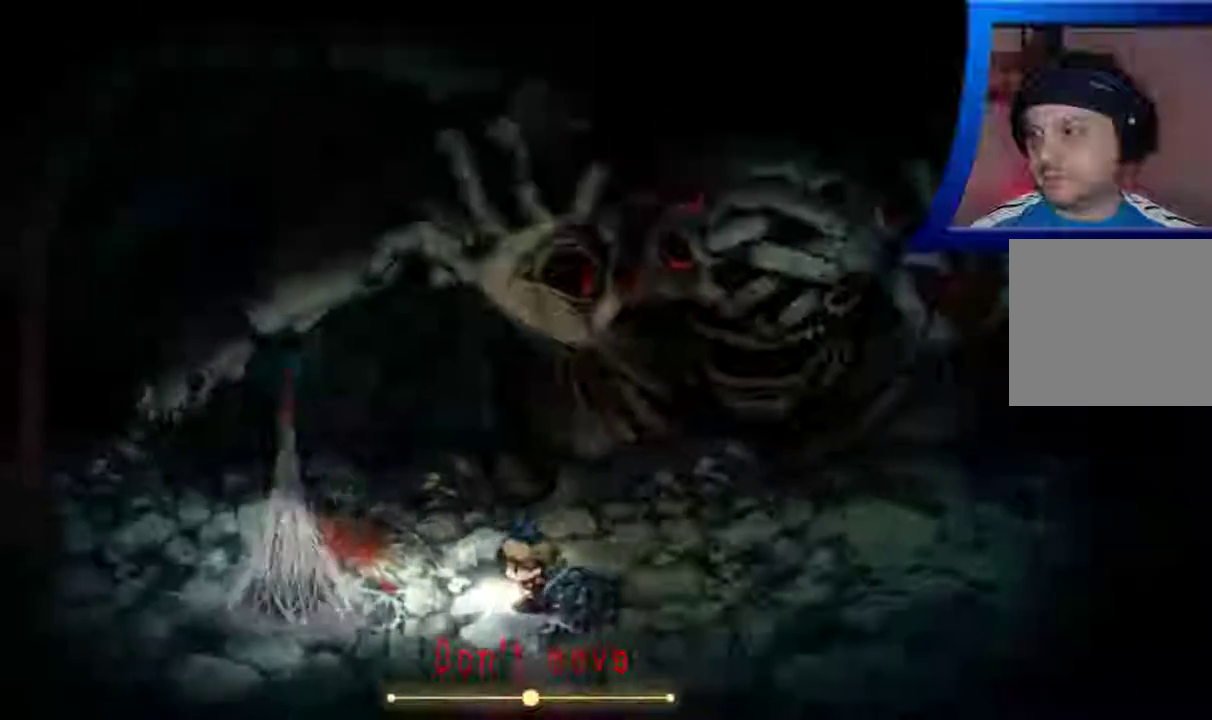
{"buttons": [], "left_stick": "up-left", "right_stick": "center", "events": [[333, "left_stick", "up-left"]]}
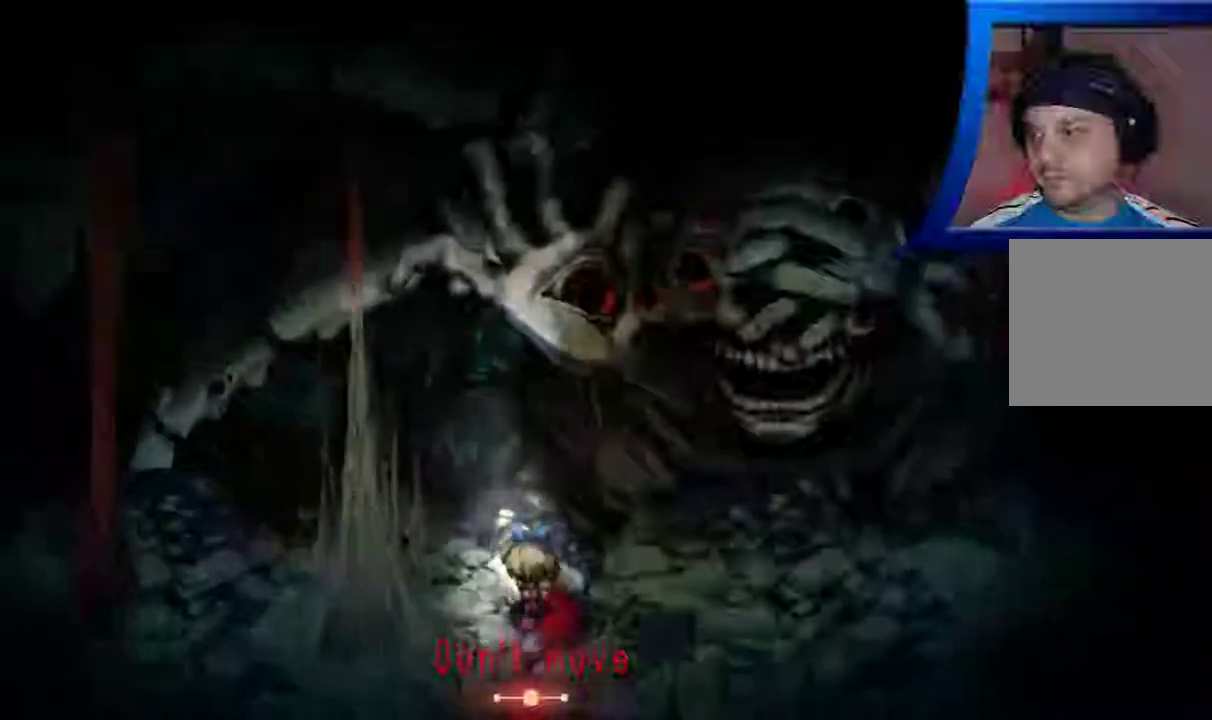
{"buttons": [], "left_stick": "left", "right_stick": "center", "events": [[417, "left_stick", "left"]]}
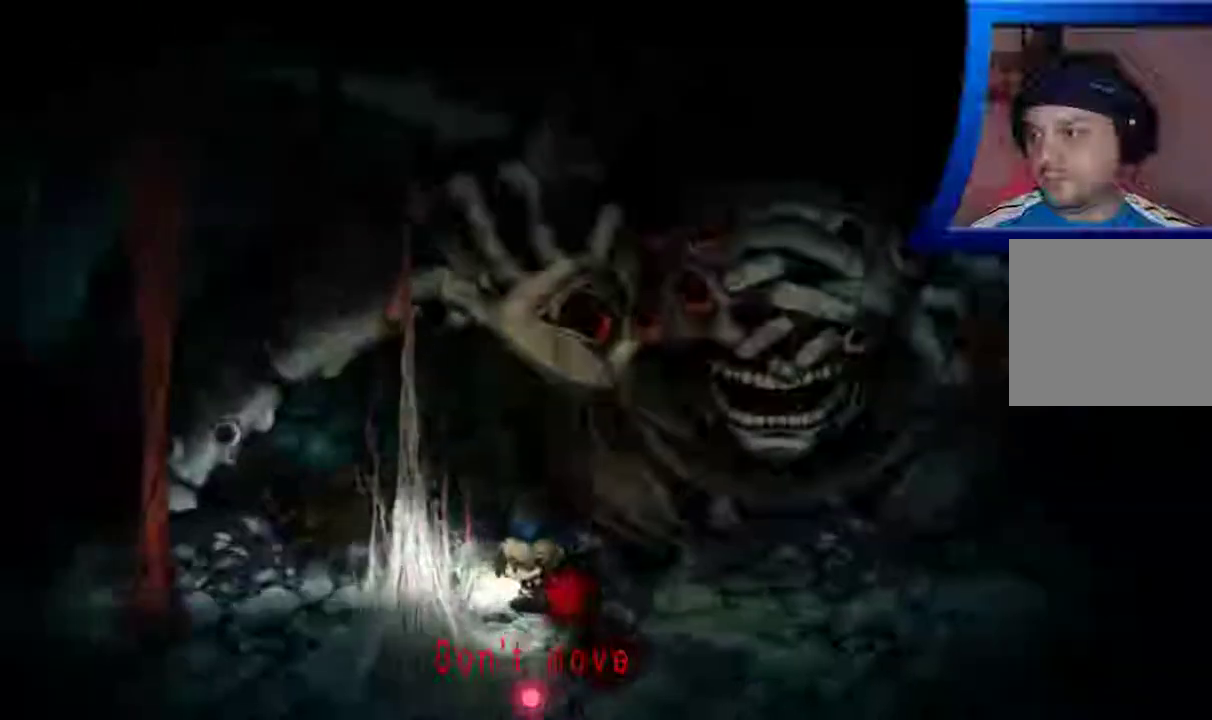
{"buttons": [], "left_stick": "left", "right_stick": "center", "events": []}
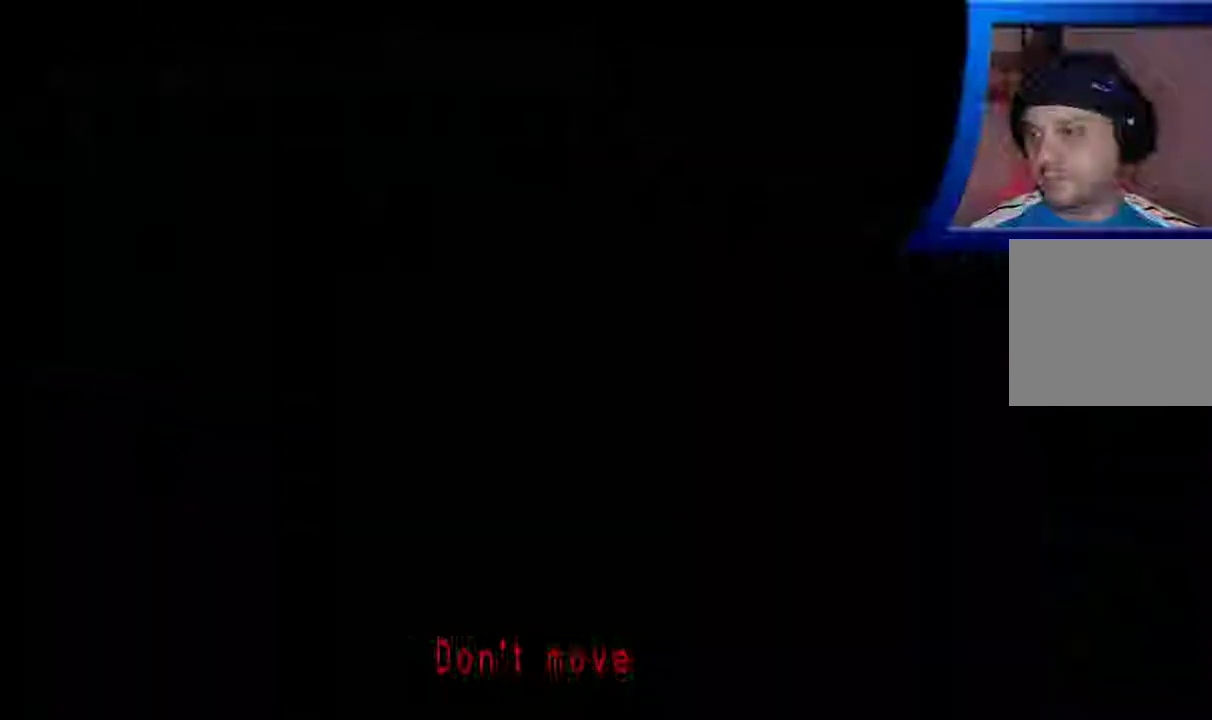
{"buttons": [], "left_stick": "left", "right_stick": "center", "events": []}
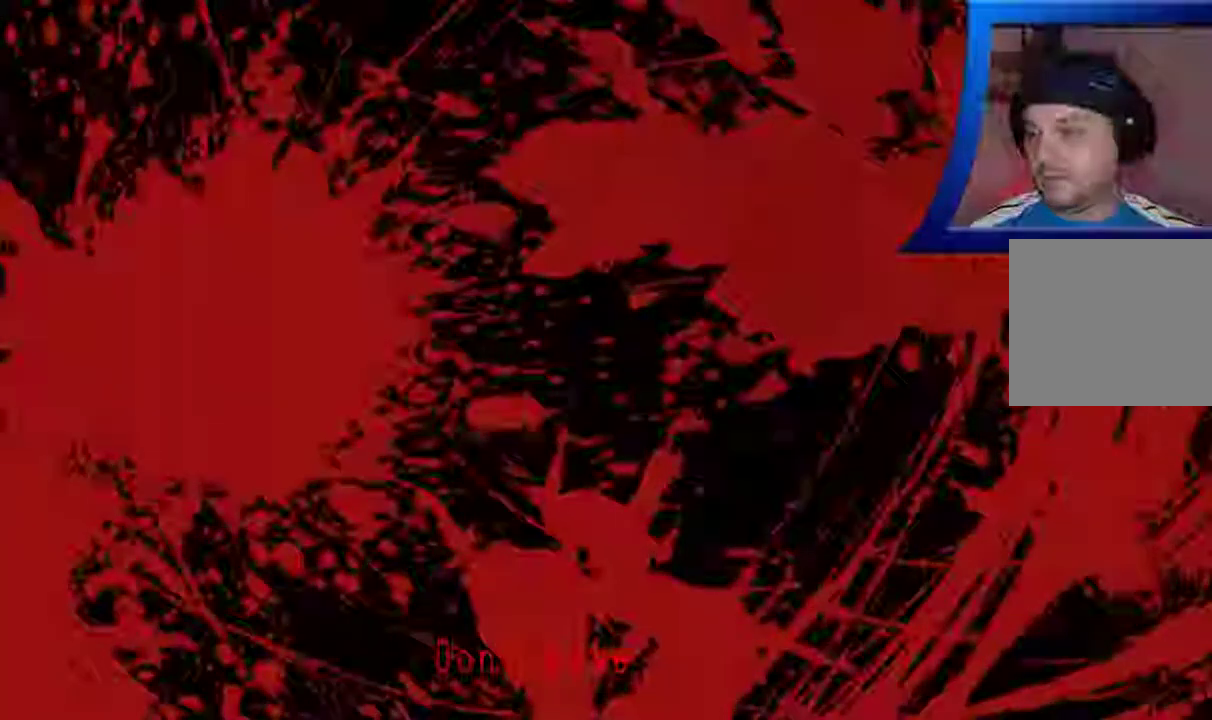
{"buttons": ["R2"], "left_stick": "center", "right_stick": "center", "events": [[300, "left_stick", "center"], [500, "R2", "down"]]}
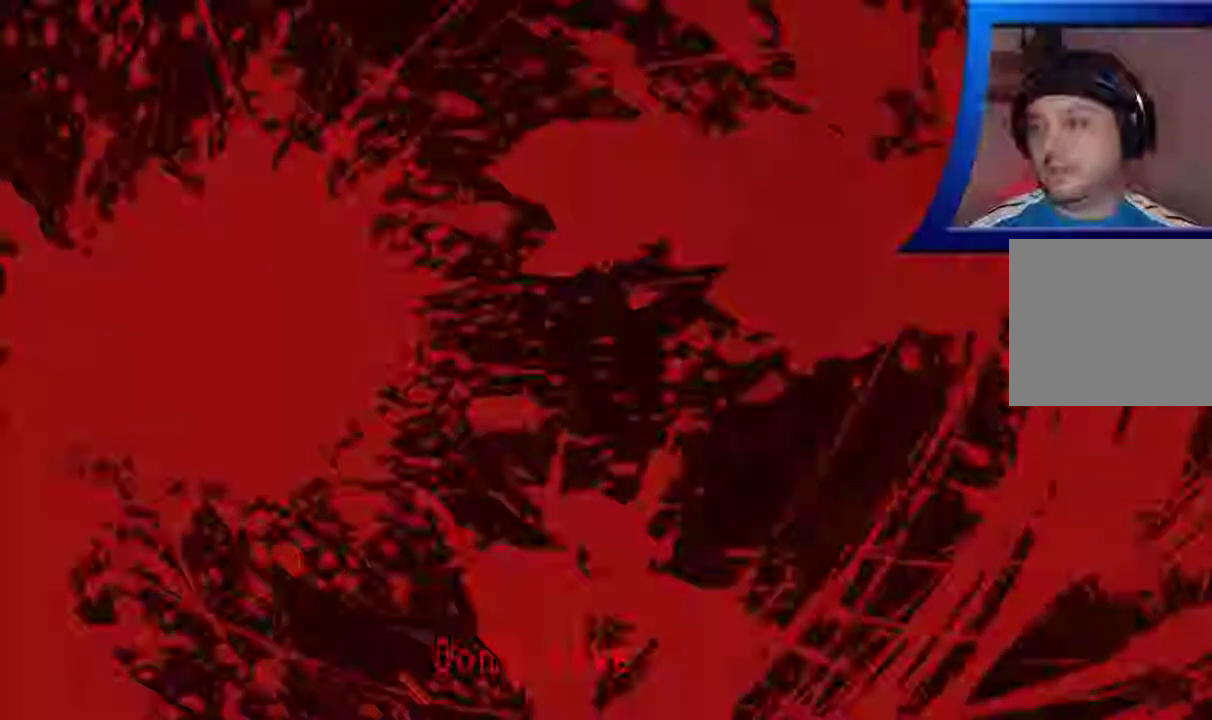
{"buttons": [], "left_stick": "center", "right_stick": "center", "events": [[267, "R2", "up"]]}
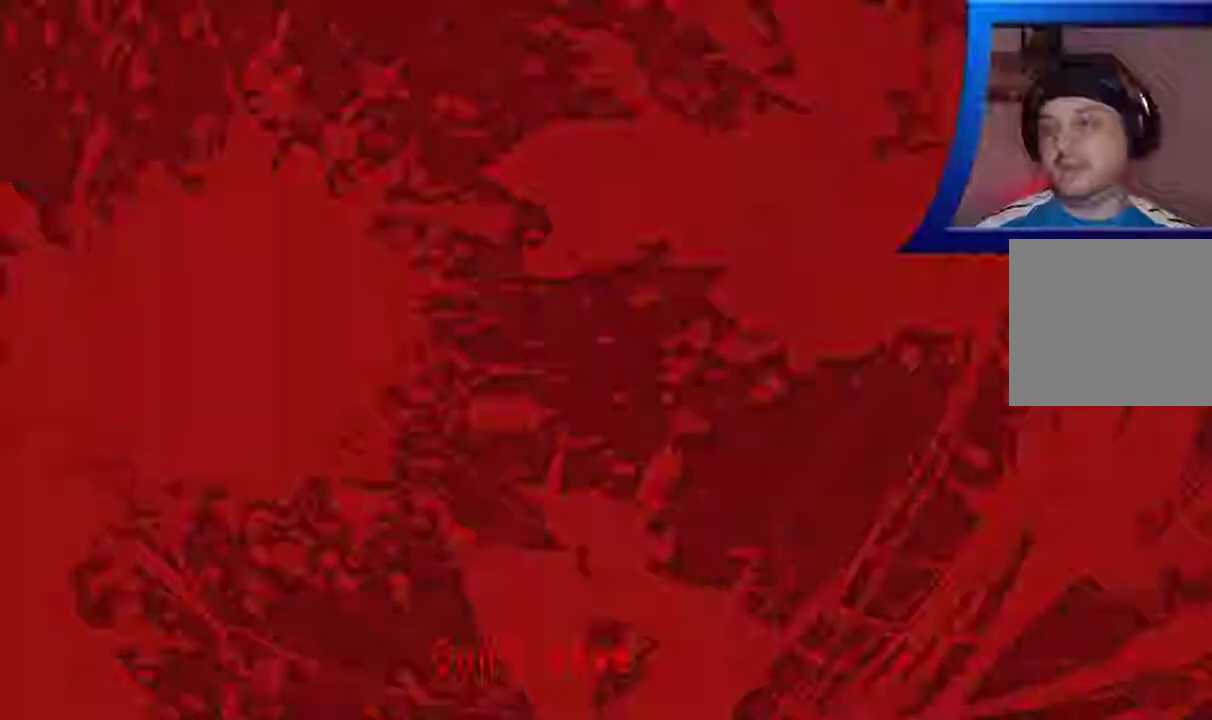
{"buttons": [], "left_stick": "center", "right_stick": "center", "events": []}
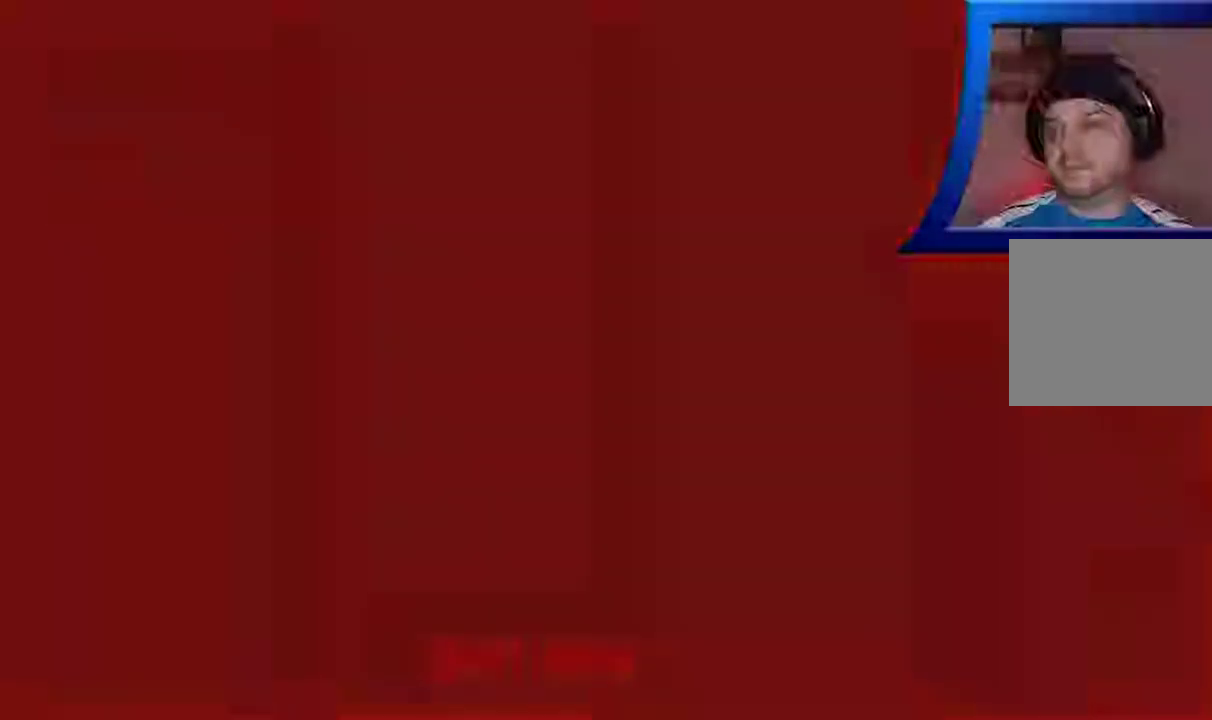
{"buttons": [], "left_stick": "center", "right_stick": "center", "events": []}
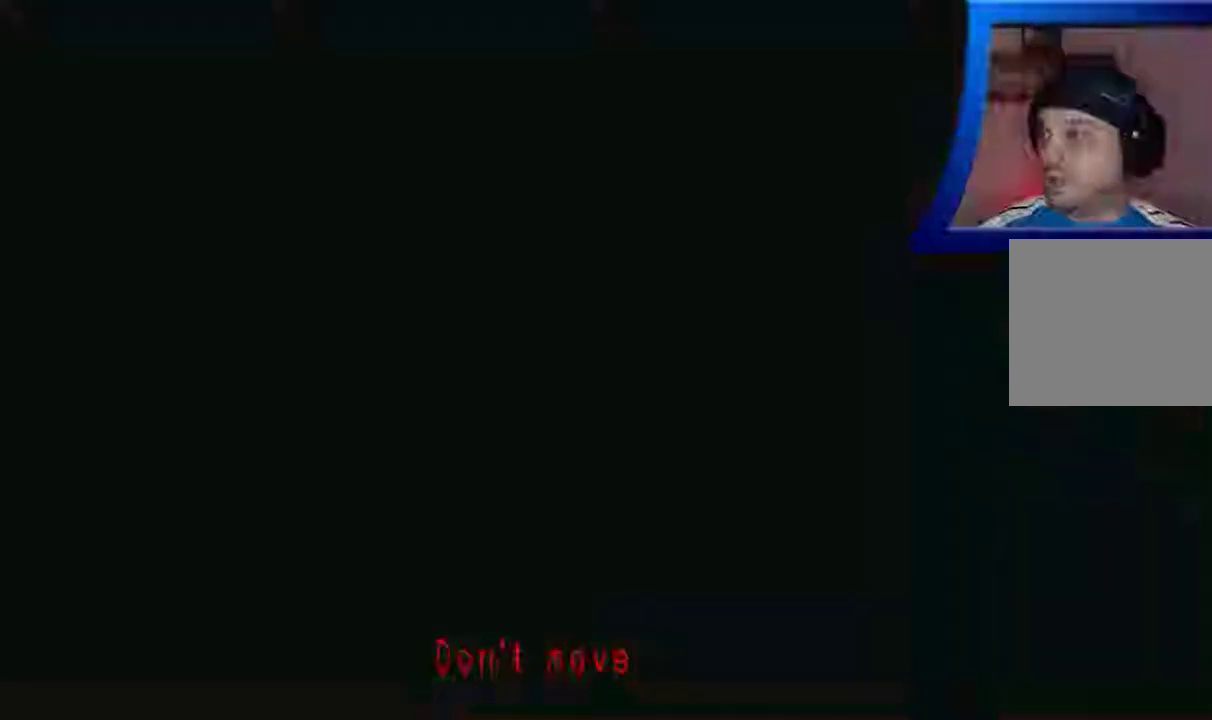
{"buttons": [], "left_stick": "center", "right_stick": "center", "events": []}
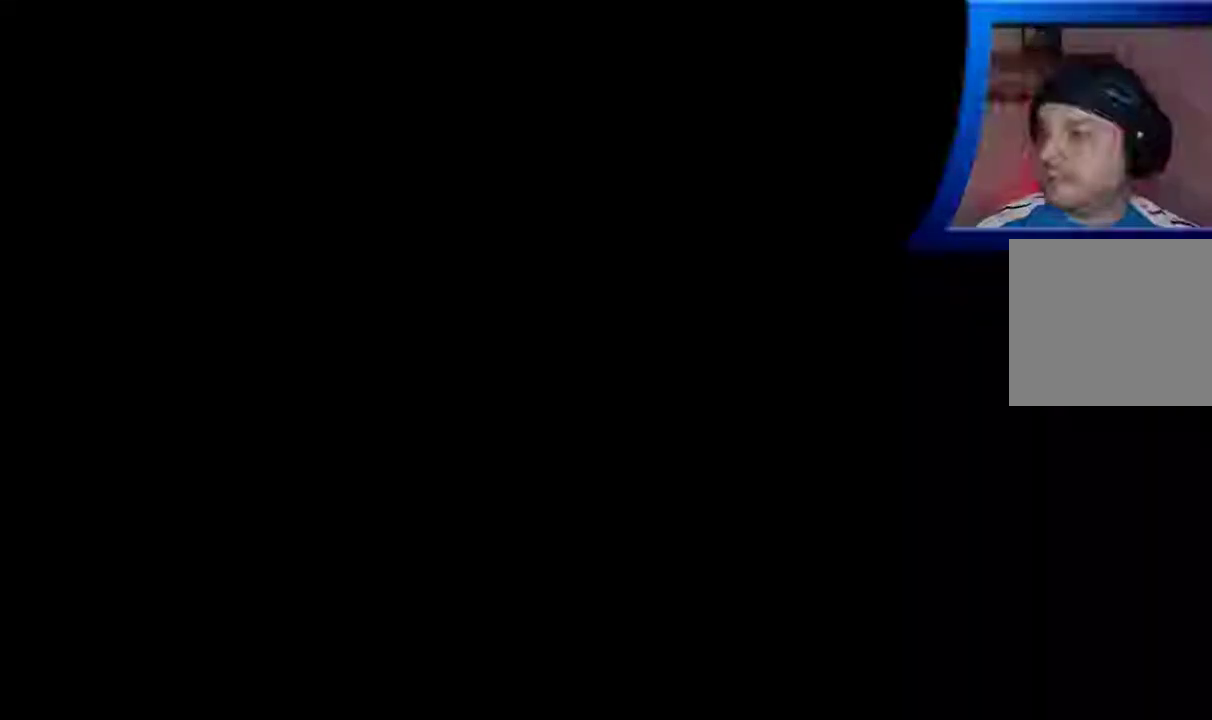
{"buttons": [], "left_stick": "center", "right_stick": "center", "events": []}
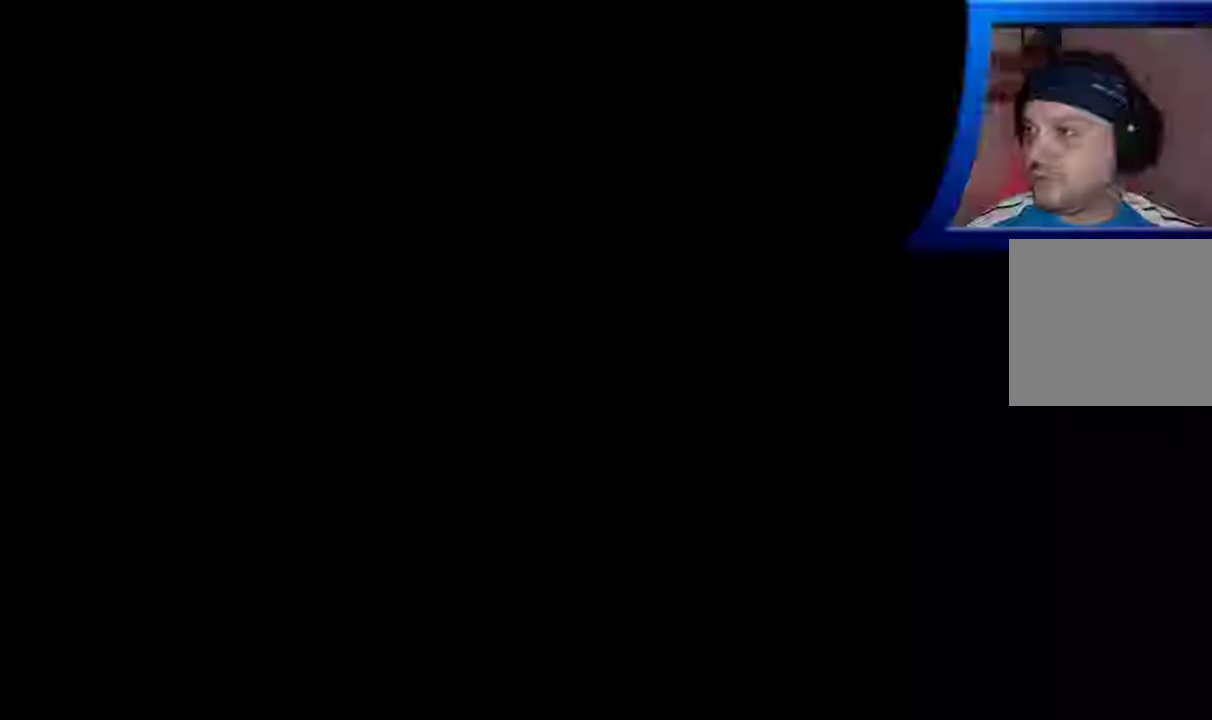
{"buttons": [], "left_stick": "center", "right_stick": "center", "events": []}
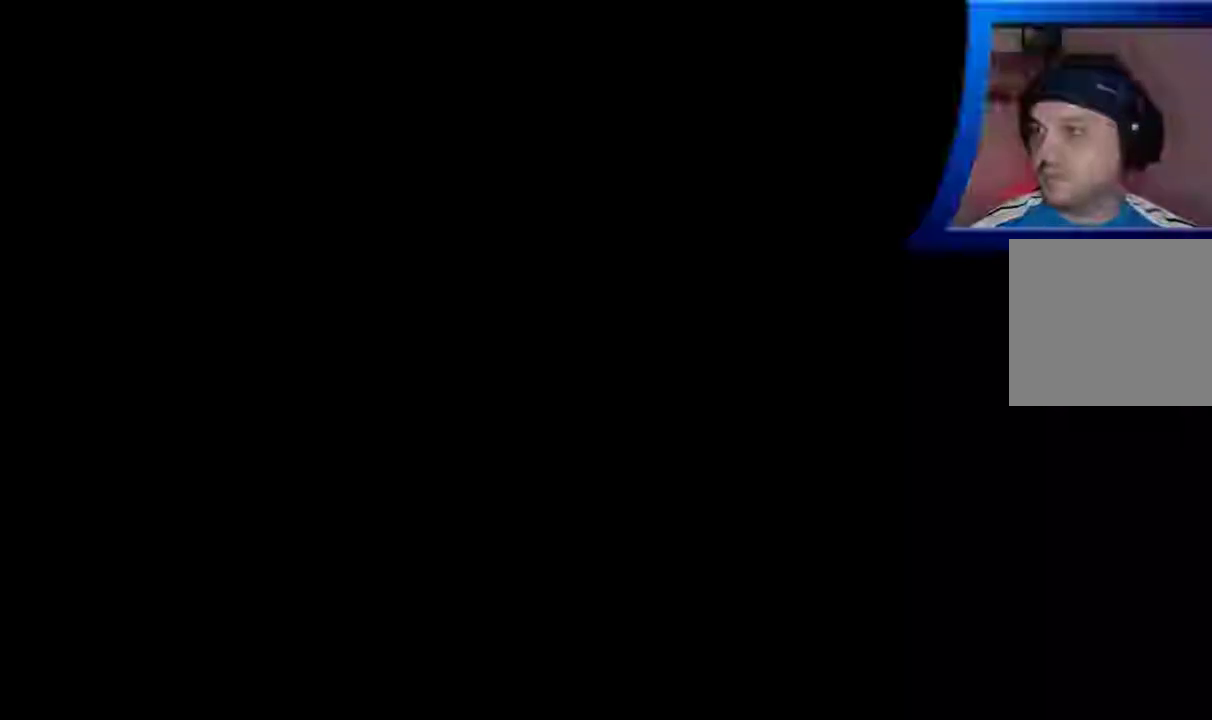
{"buttons": [], "left_stick": "center", "right_stick": "center", "events": []}
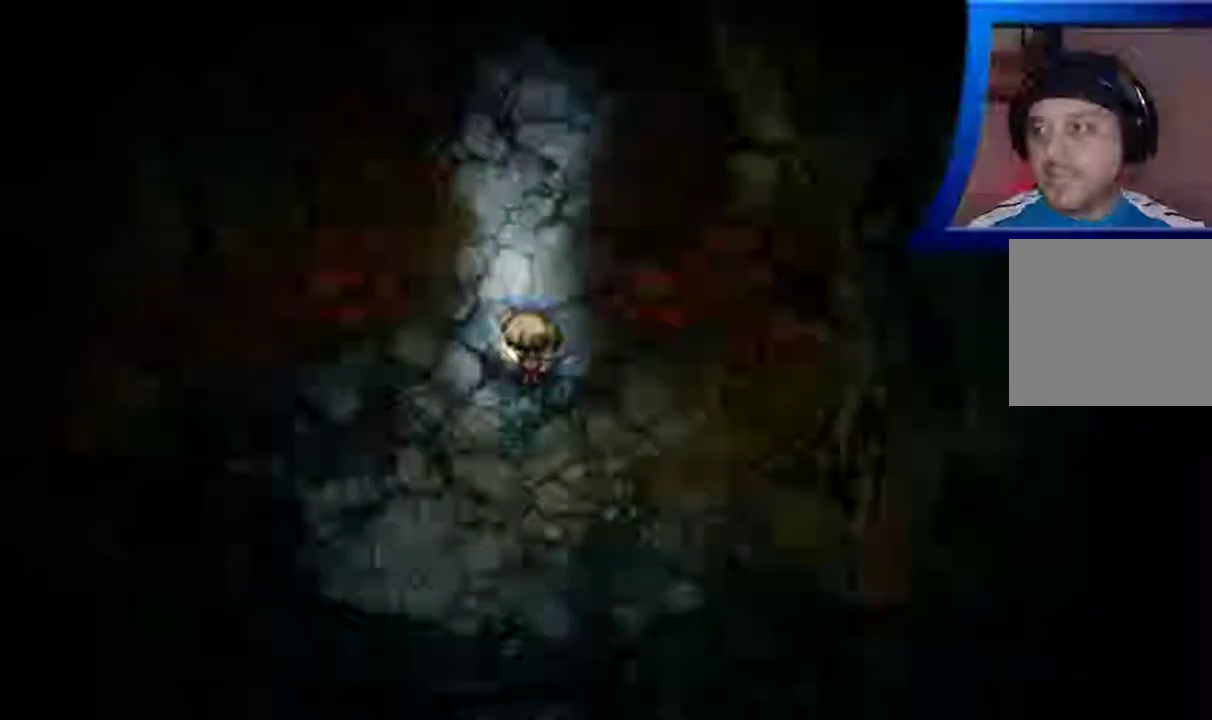
{"buttons": [], "left_stick": "center", "right_stick": "center", "events": []}
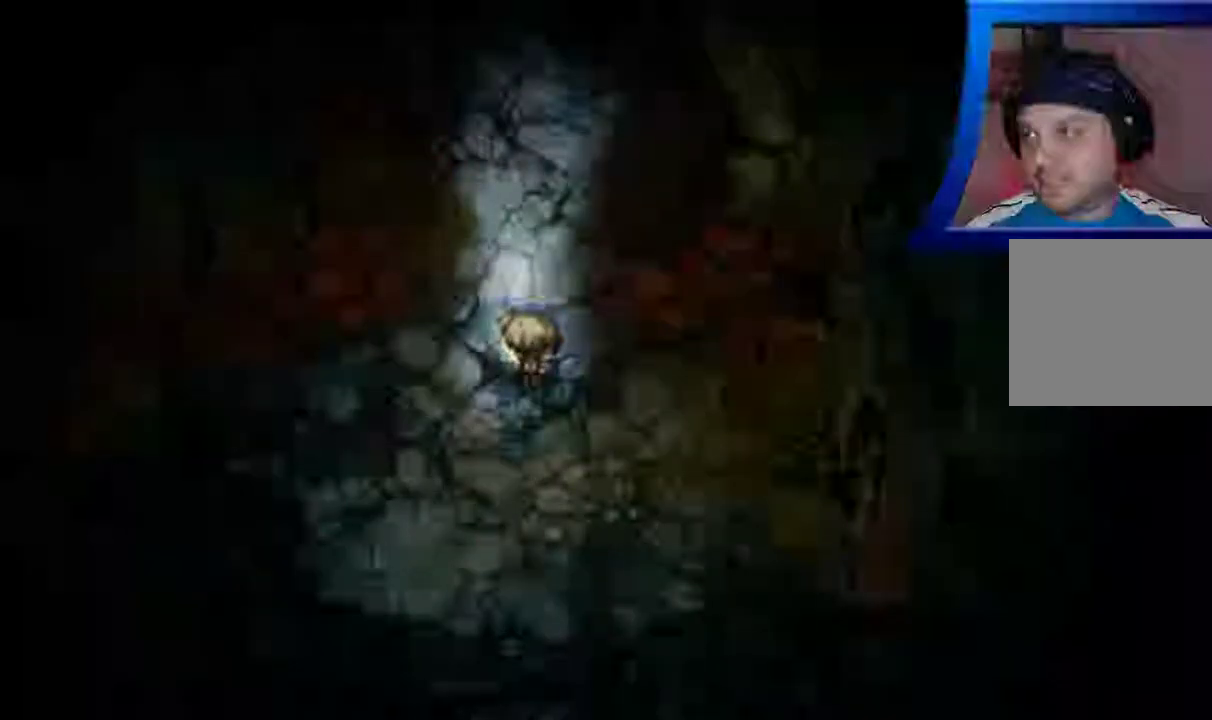
{"buttons": [], "left_stick": "up", "right_stick": "center", "events": [[33, "left_stick", "up"]]}
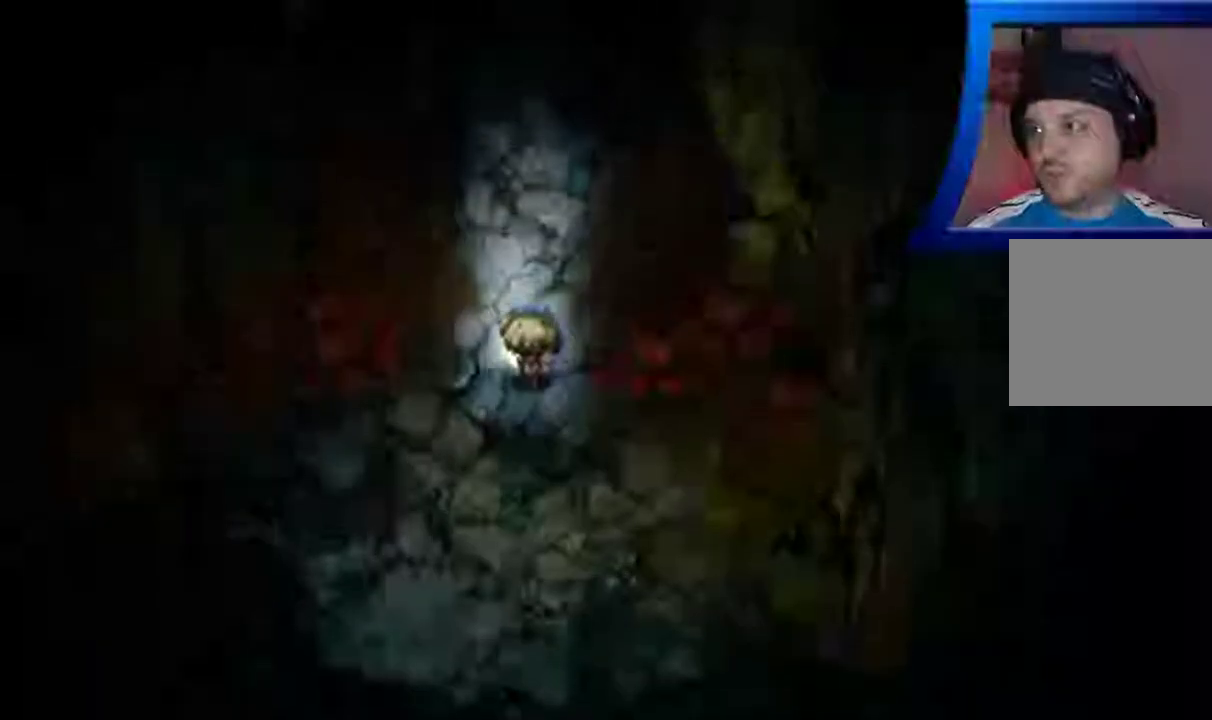
{"buttons": [], "left_stick": "up", "right_stick": "center", "events": []}
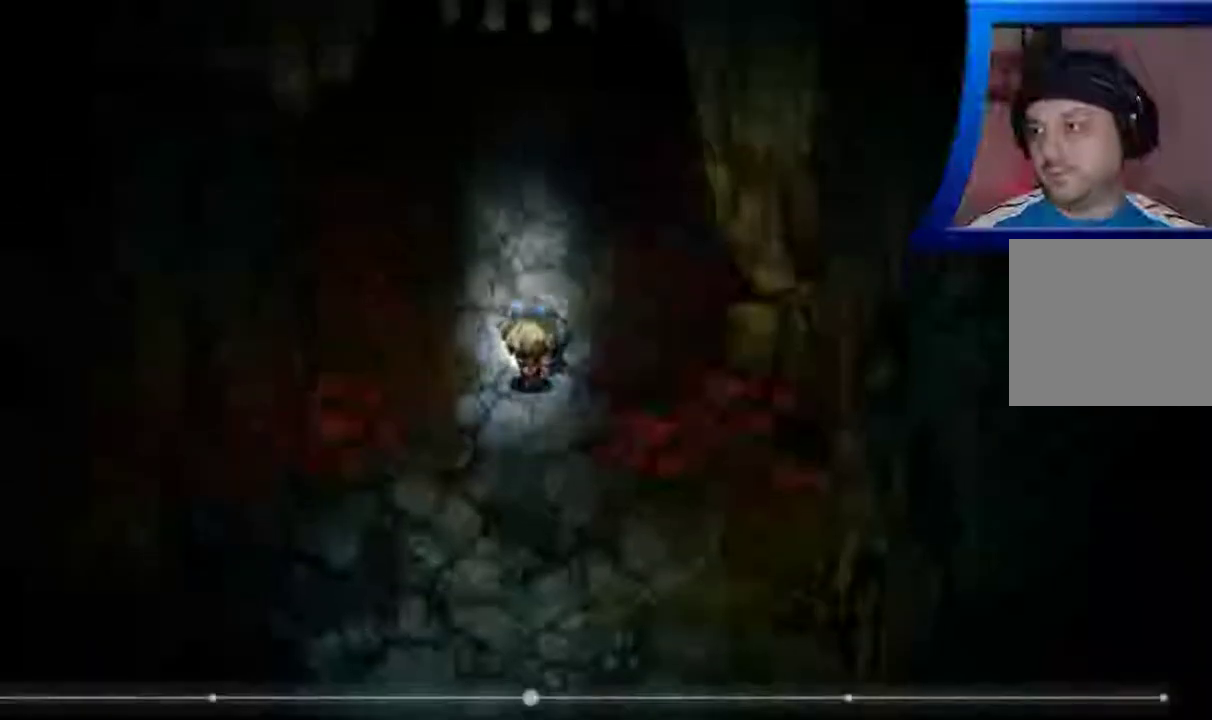
{"buttons": [], "left_stick": "up", "right_stick": "center", "events": []}
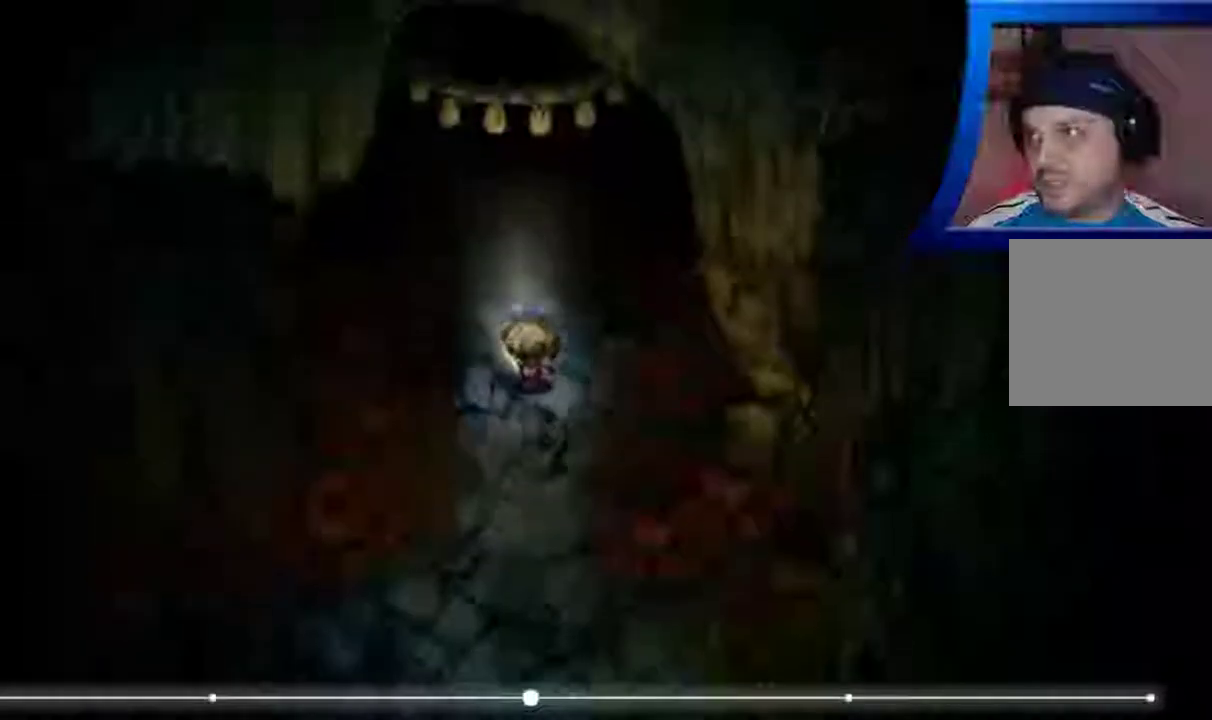
{"buttons": [], "left_stick": "up", "right_stick": "center", "events": []}
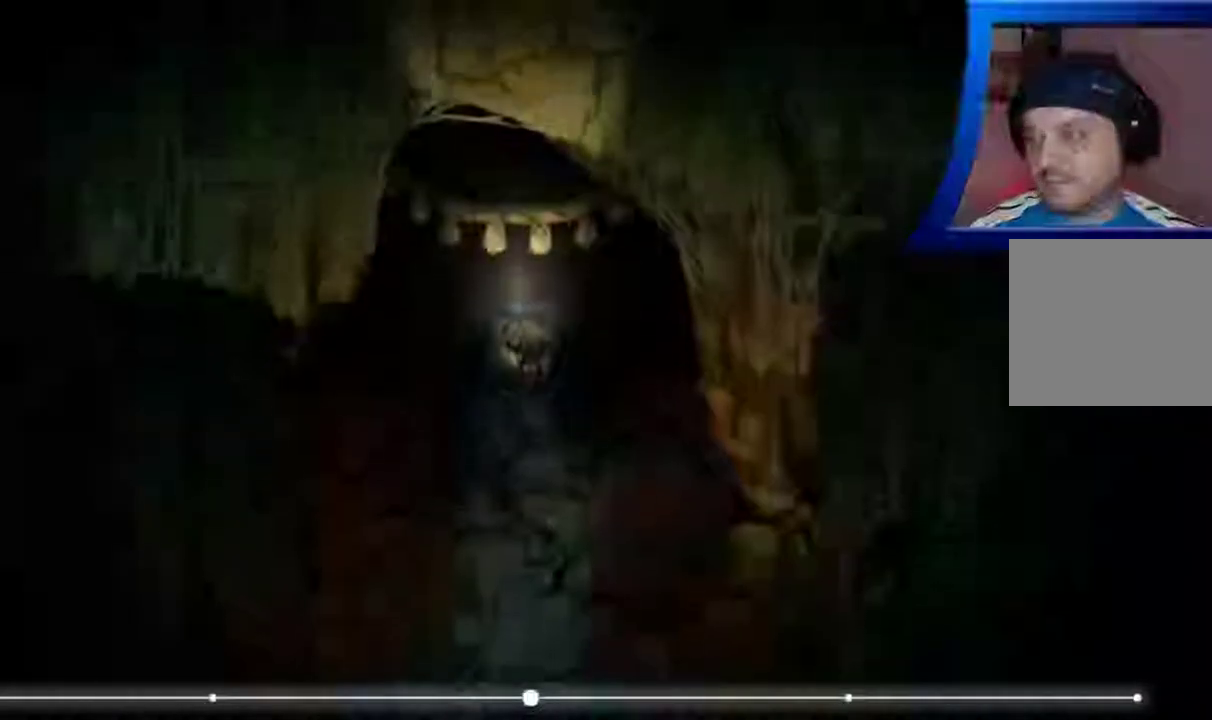
{"buttons": [], "left_stick": "up", "right_stick": "center", "events": []}